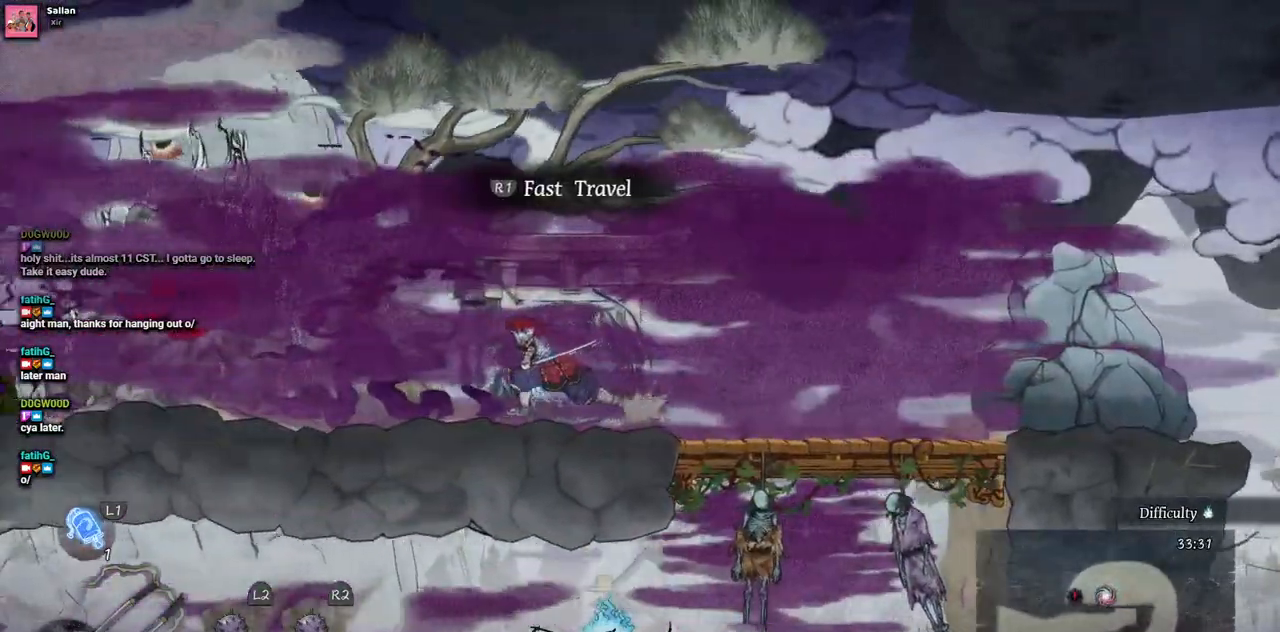
Gameplay with a controller (PlayStation layout); each line is a JSON object with the inputs held at the frame after it (dt_ms = milliseconds from this image to that frame). "events" lists button and stick changes between this image and that frame as [ms after this image, input, new state], when the widget could be followed in between. Not read: L3 R3.
{"dt_ms": 1000, "buttons": [], "left_stick": "center", "right_stick": "center"}
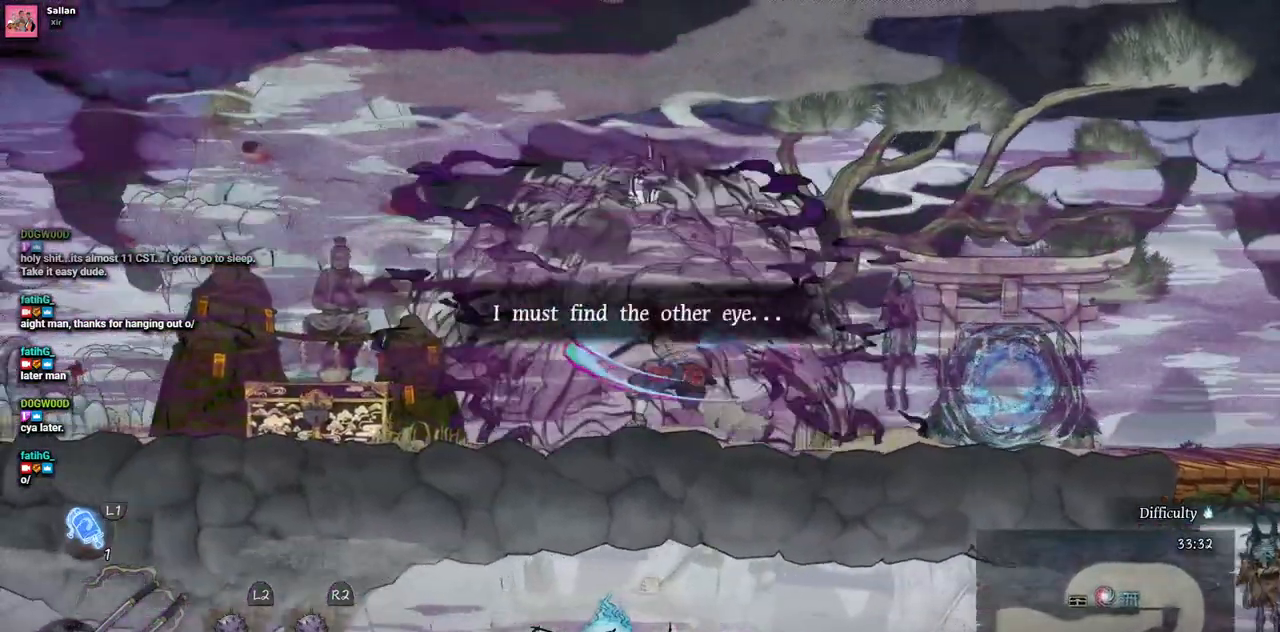
{"dt_ms": 500, "buttons": ["DPAD_LEFT"], "left_stick": "center", "right_stick": "center", "events": [[217, "DPAD_LEFT", "down"]]}
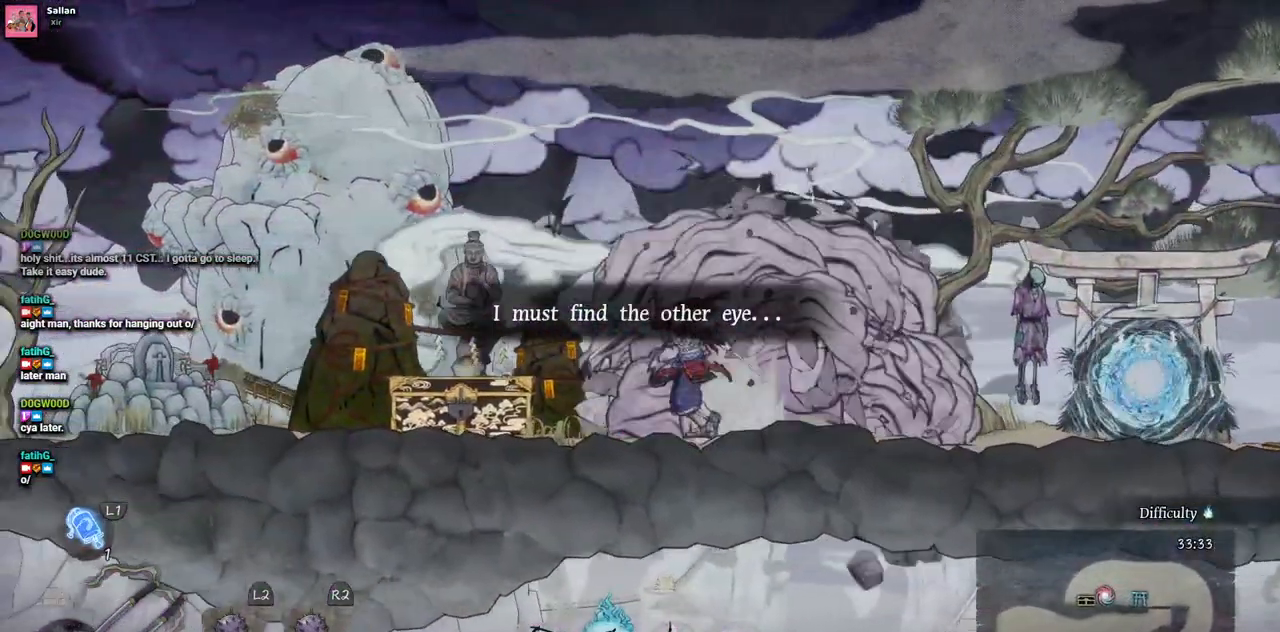
{"dt_ms": 500, "buttons": ["DPAD_LEFT"], "left_stick": "center", "right_stick": "center", "events": []}
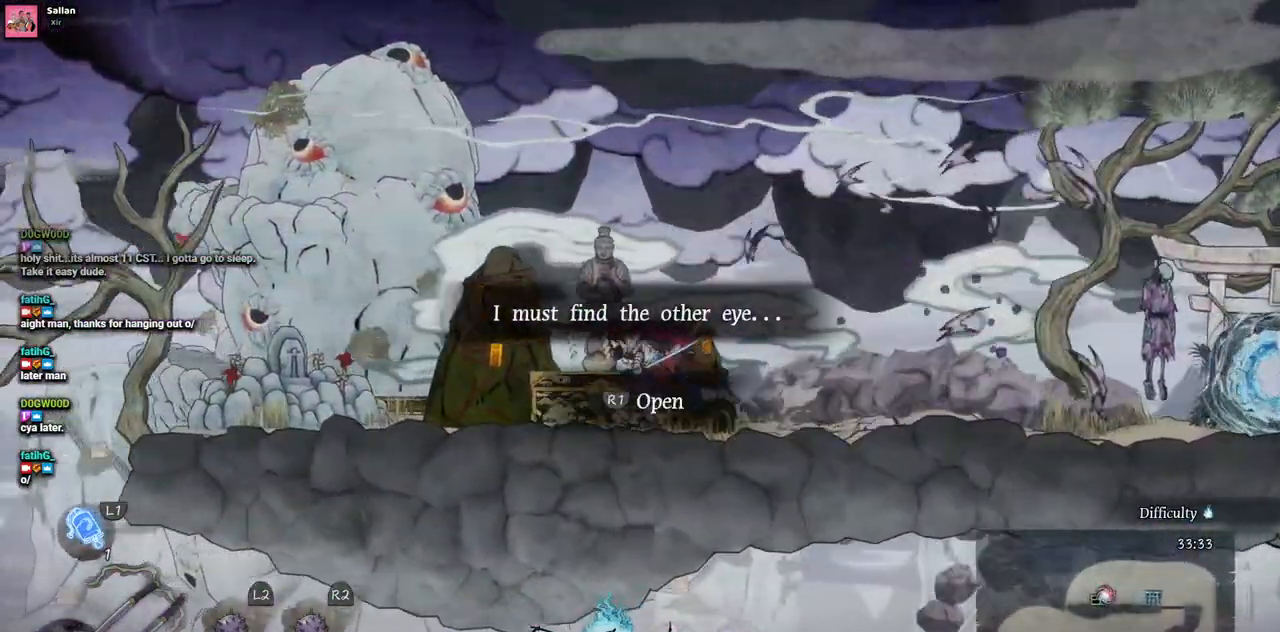
{"dt_ms": 500, "buttons": [], "left_stick": "center", "right_stick": "center"}